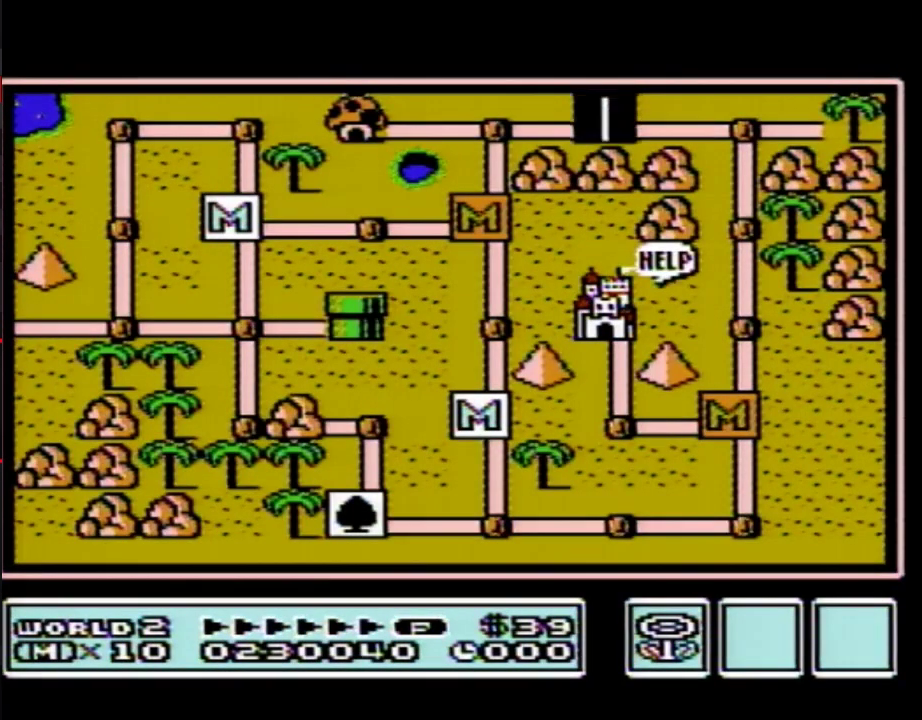
Gameplay with a controller (Nintendo layout); each line is a JSON object with the inputs held at the frame after it. "events" lists button and stick changes between this image and that frame as [ms after this image, input, new state], when the widget could be followed in between. Not read: L3 R3.
{"buttons": ["DPAD_RIGHT"], "events": [[450, "DPAD_RIGHT", "down"]]}
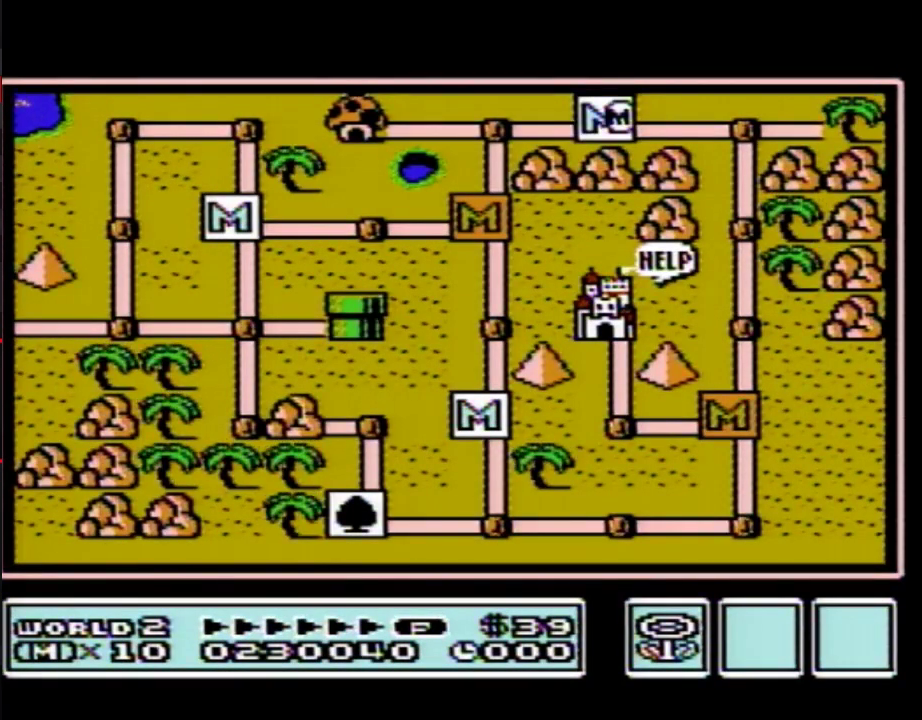
{"buttons": ["DPAD_DOWN"], "events": [[350, "DPAD_RIGHT", "up"], [433, "DPAD_DOWN", "down"]]}
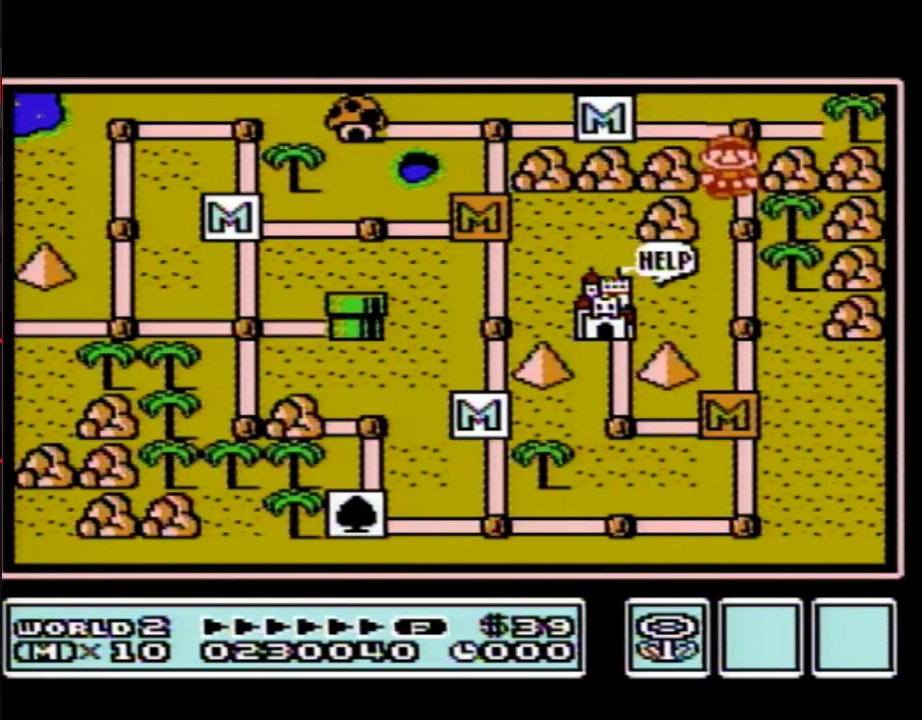
{"buttons": ["DPAD_DOWN"]}
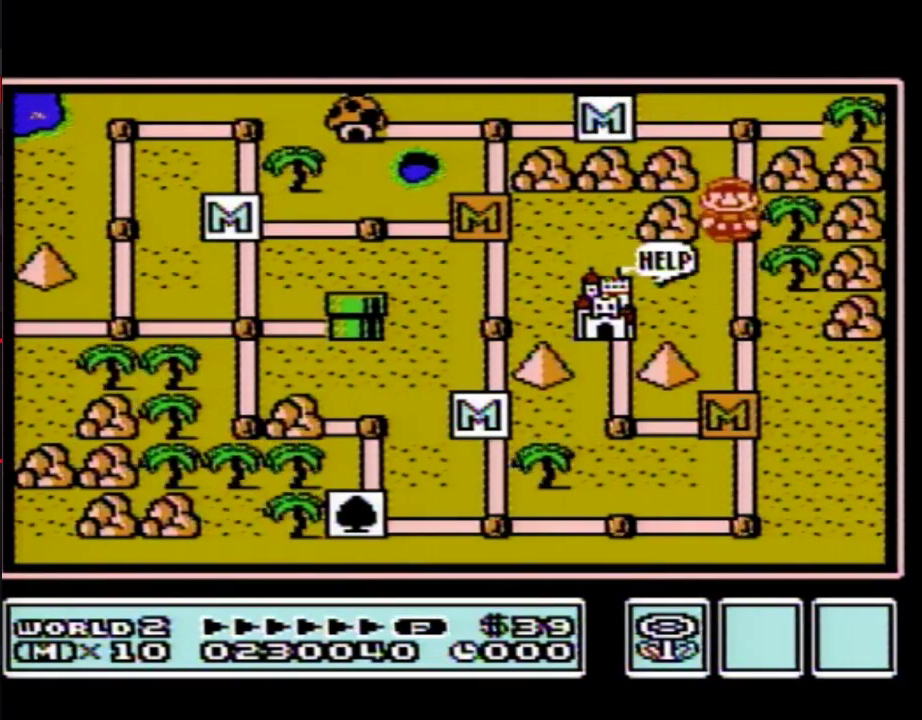
{"buttons": ["DPAD_DOWN", "DPAD_LEFT"], "events": [[417, "DPAD_LEFT", "down"]]}
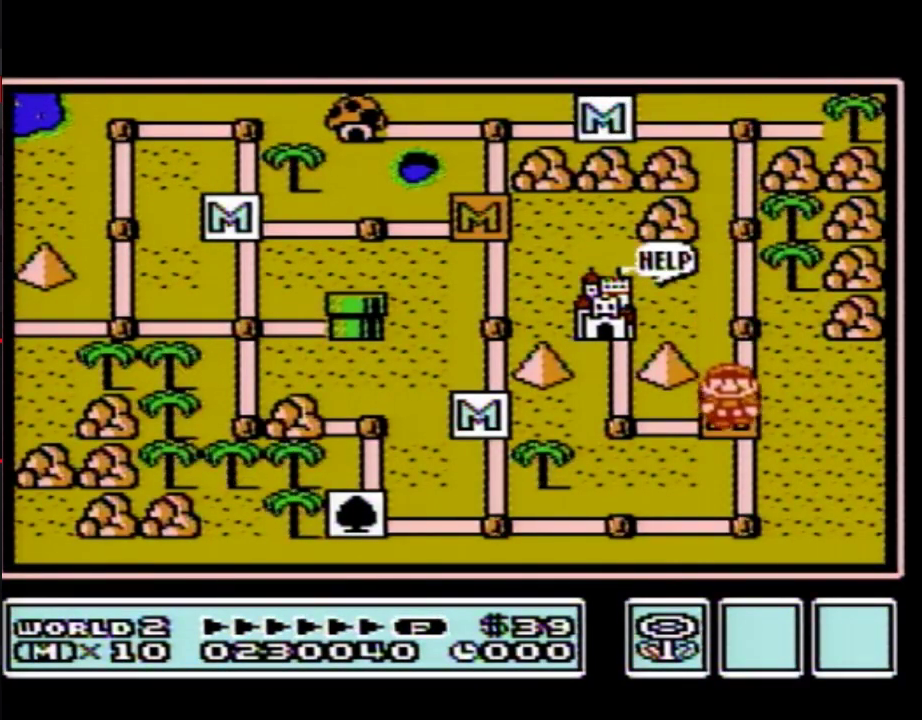
{"buttons": ["DPAD_UP"], "events": [[50, "DPAD_DOWN", "up"], [200, "DPAD_UP", "down"], [267, "DPAD_LEFT", "up"]]}
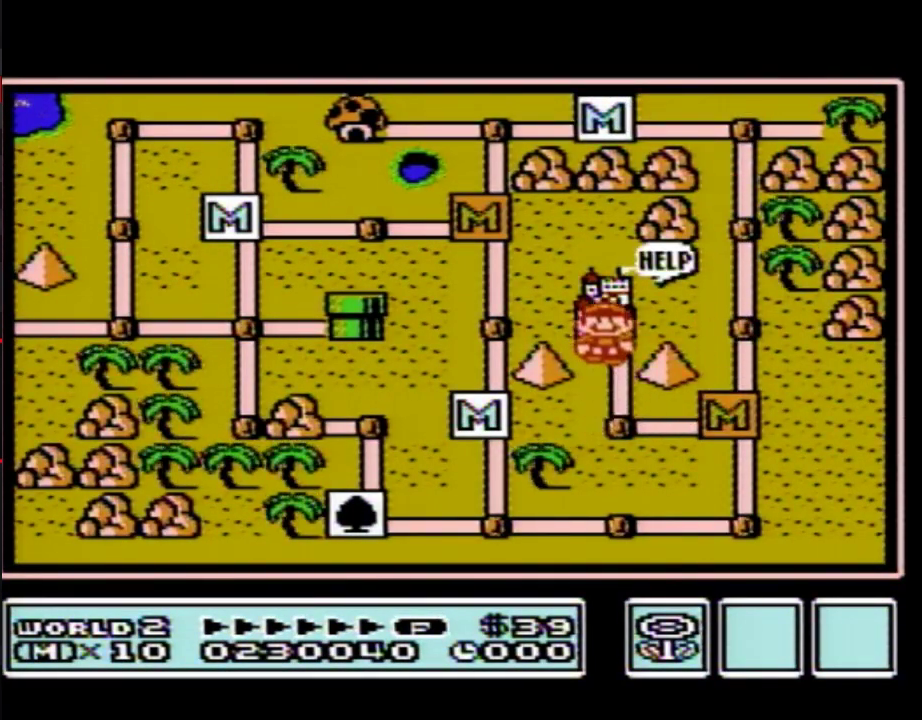
{"buttons": ["DPAD_UP"]}
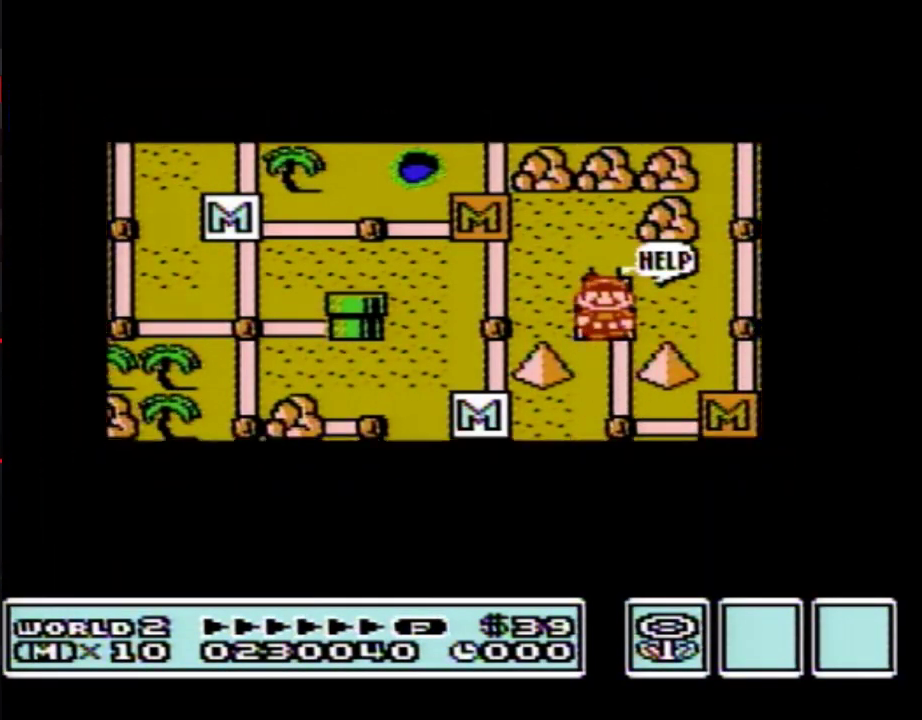
{"buttons": ["DPAD_UP"]}
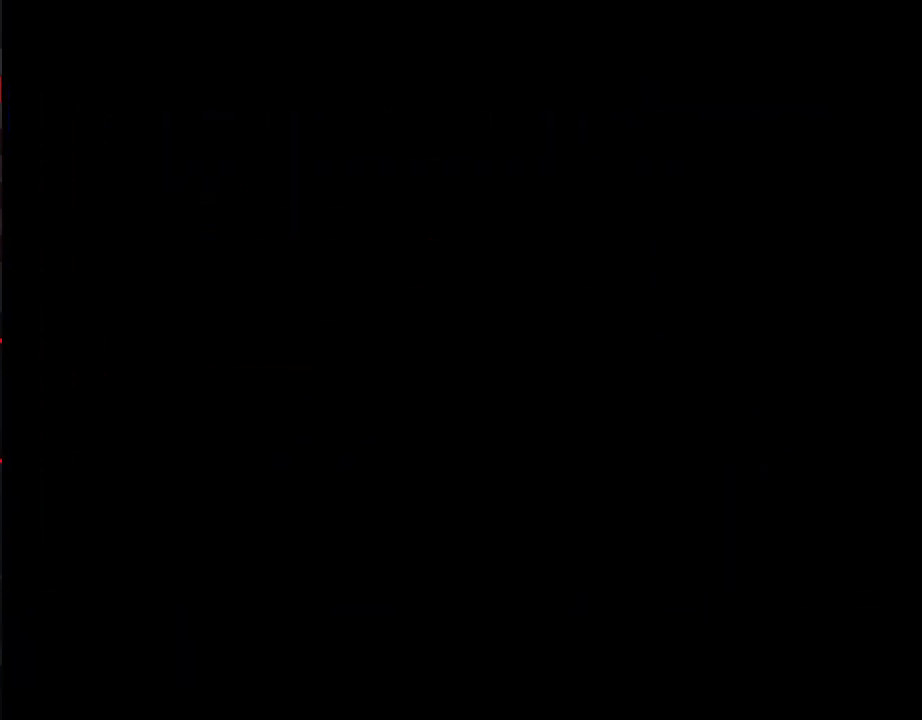
{"buttons": ["B"], "events": [[100, "DPAD_UP", "up"], [133, "A", "down"], [233, "A", "up"], [450, "A", "down"], [483, "A", "up"], [483, "B", "down"]]}
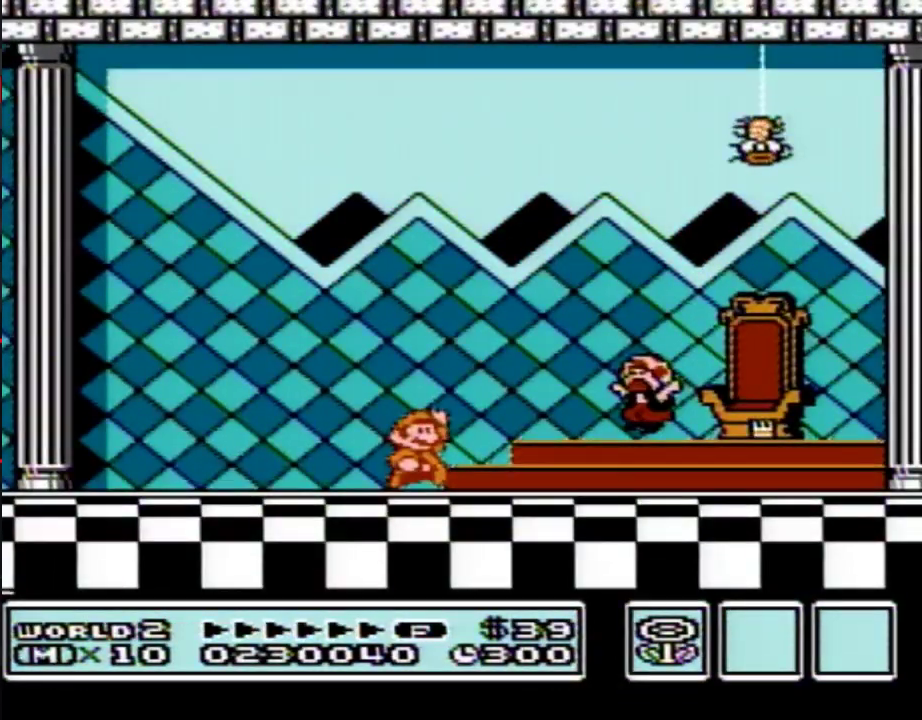
{"buttons": [], "events": [[50, "A", "down"], [50, "B", "up"], [133, "A", "up"], [200, "A", "down"], [300, "A", "up"], [383, "A", "down"], [450, "A", "up"]]}
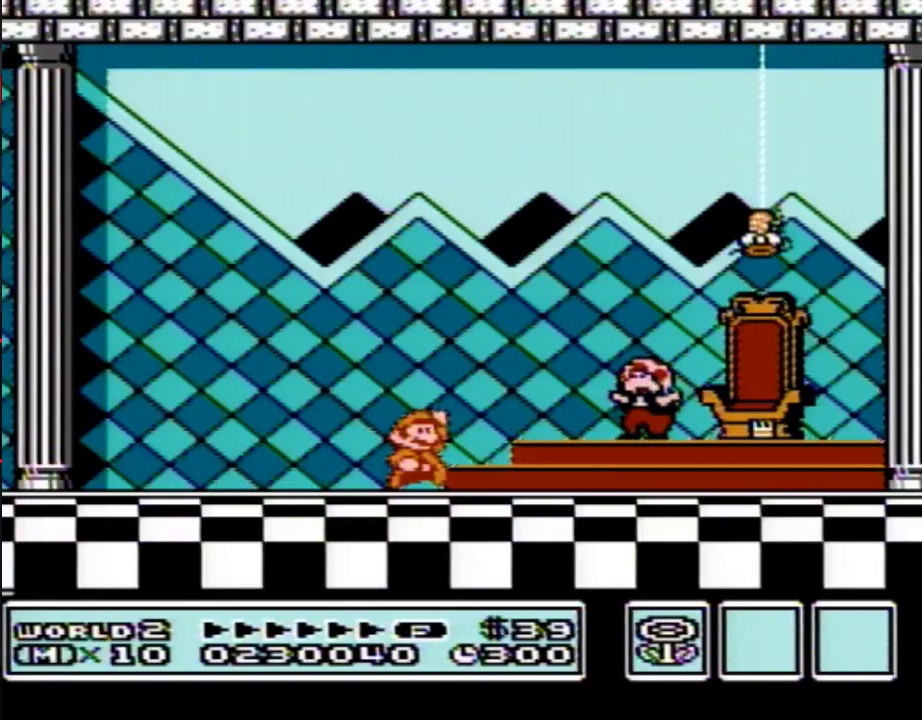
{"buttons": ["A"], "events": [[17, "A", "down"], [100, "A", "up"], [167, "A", "down"], [233, "A", "up"], [350, "A", "down"], [383, "A", "up"], [483, "A", "down"]]}
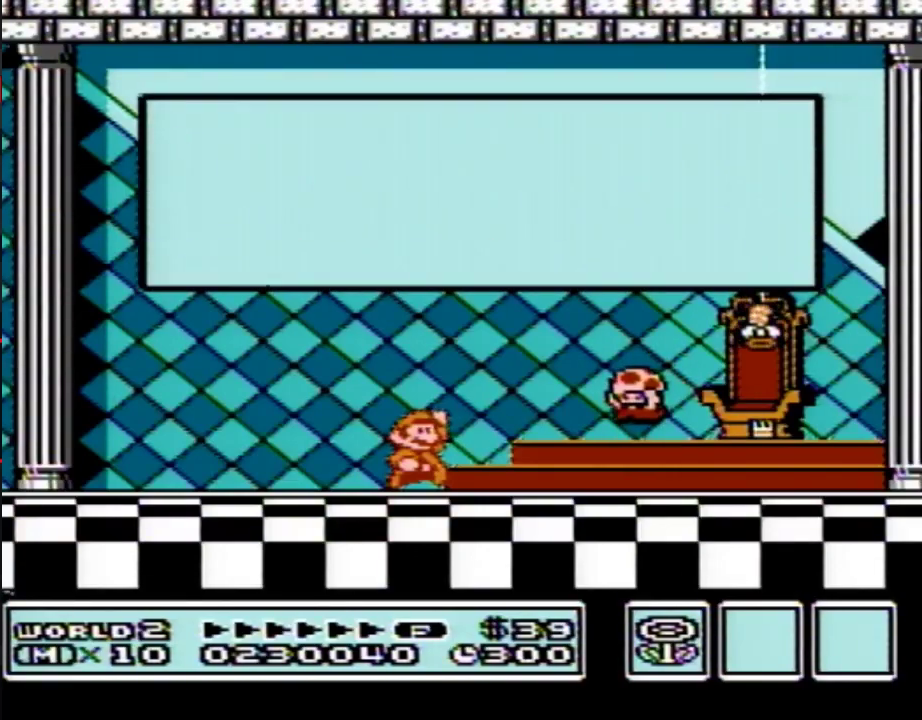
{"buttons": ["A"], "events": [[117, "A", "up"], [167, "A", "down"], [417, "A", "up"], [483, "A", "down"]]}
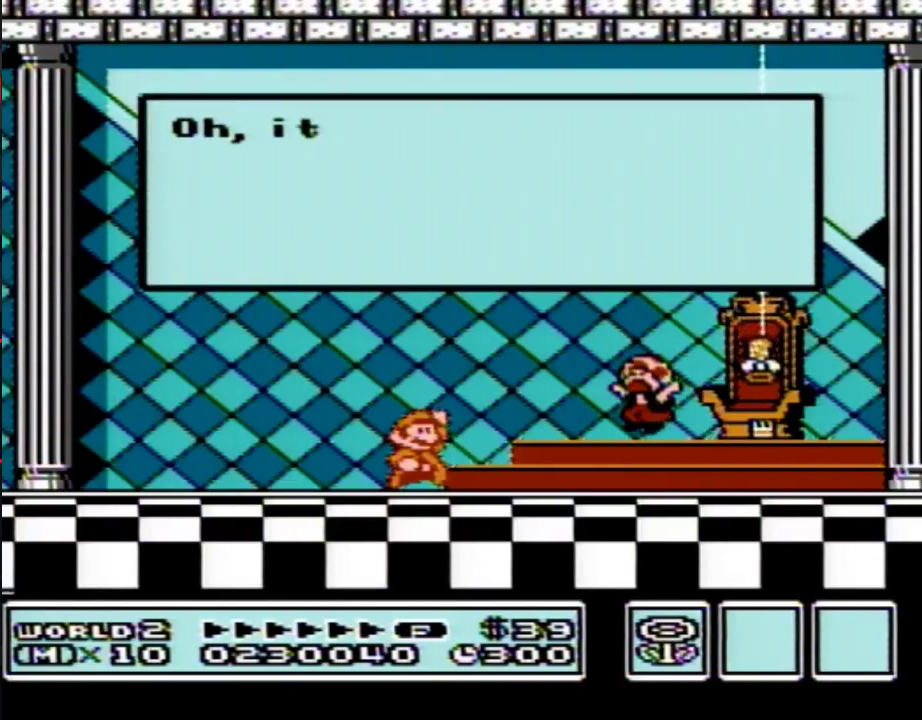
{"buttons": [], "events": [[483, "A", "up"]]}
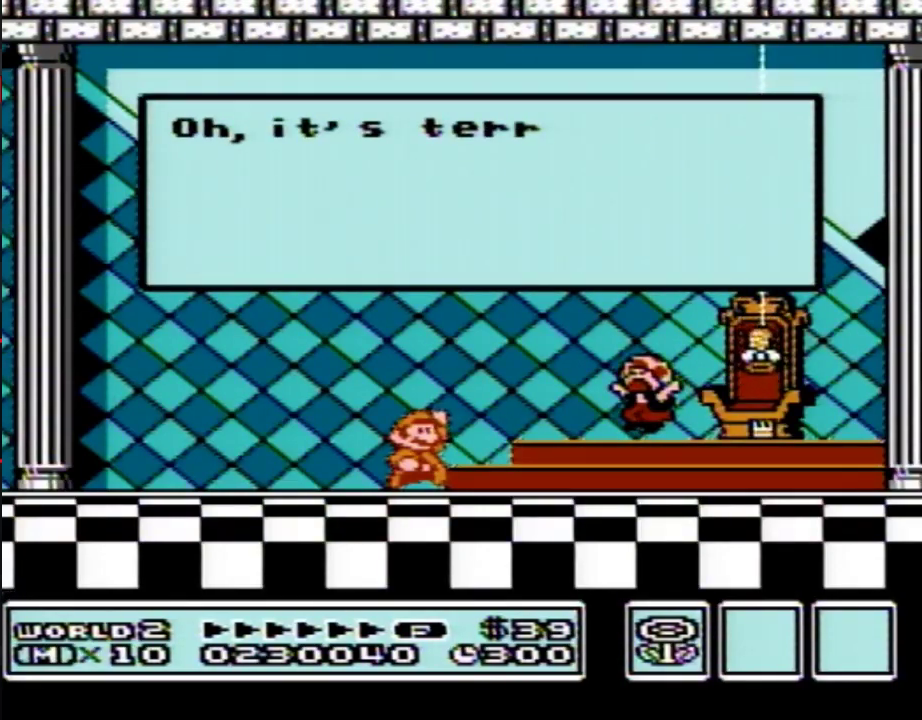
{"buttons": ["A"], "events": [[83, "A", "down"], [133, "A", "up"], [200, "A", "down"]]}
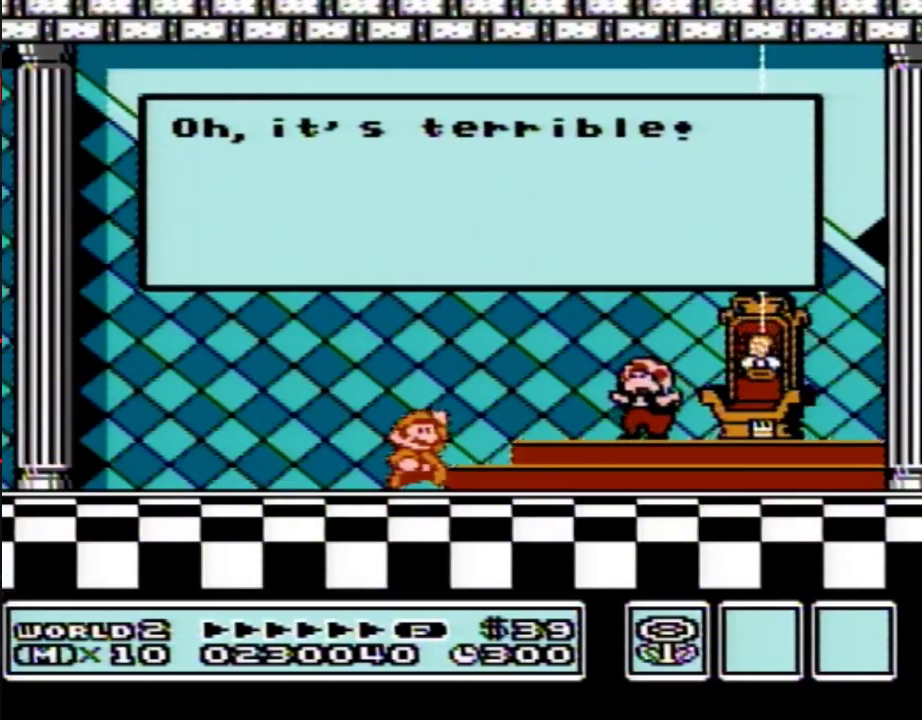
{"buttons": ["A"], "events": [[333, "A", "up"], [433, "A", "down"]]}
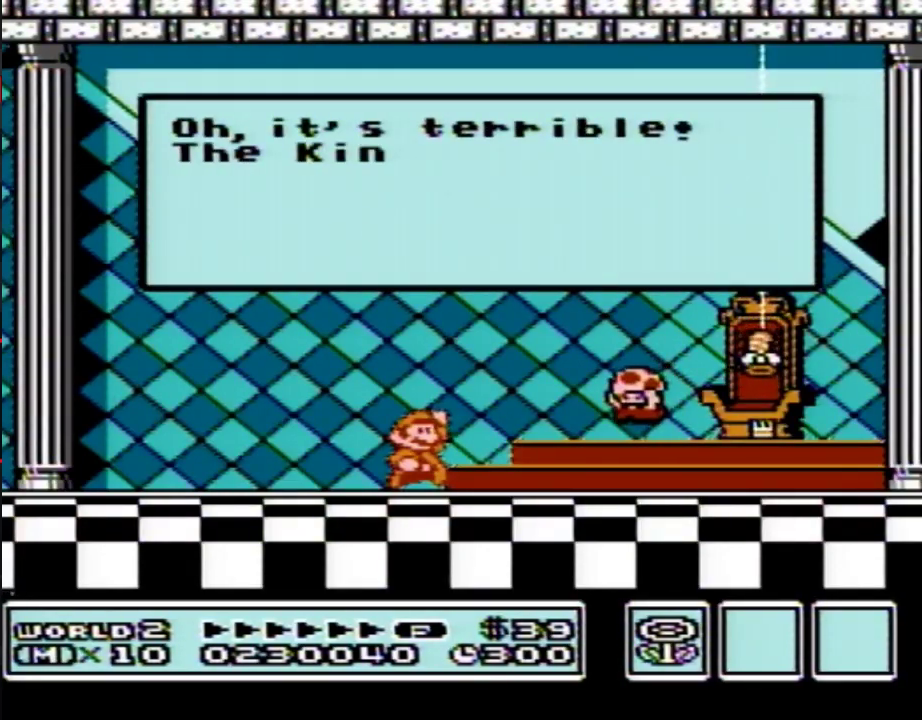
{"buttons": ["A"], "events": [[200, "DPAD_UP", "down"], [233, "DPAD_UP", "up"], [267, "A", "up"], [300, "A", "down"], [417, "A", "up"], [483, "A", "down"]]}
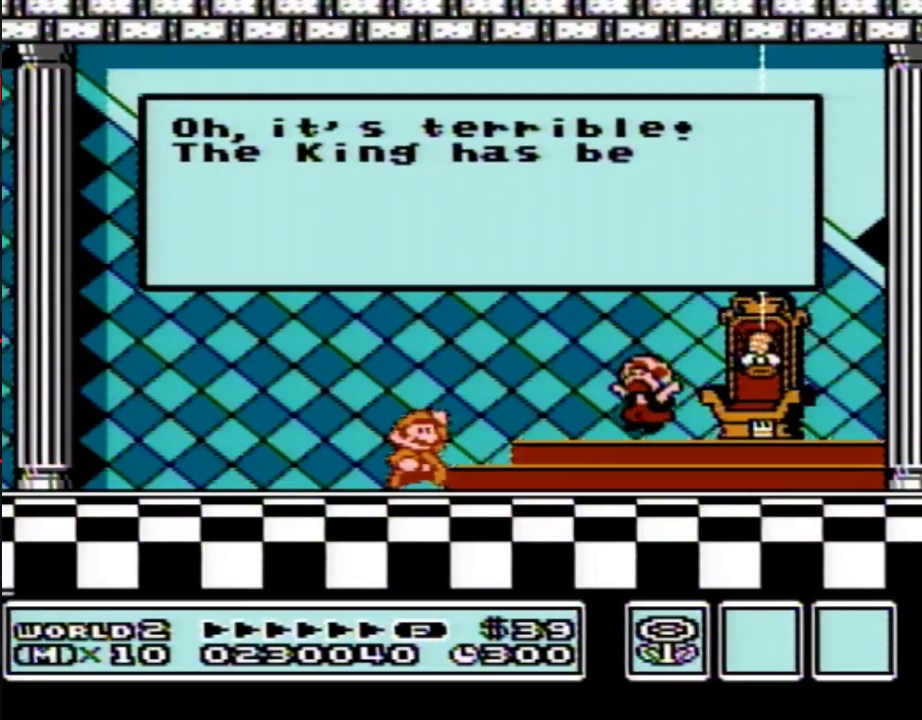
{"buttons": ["A"], "events": [[50, "A", "up"], [133, "A", "down"], [233, "A", "up"], [300, "A", "down"], [350, "A", "up"], [450, "A", "down"]]}
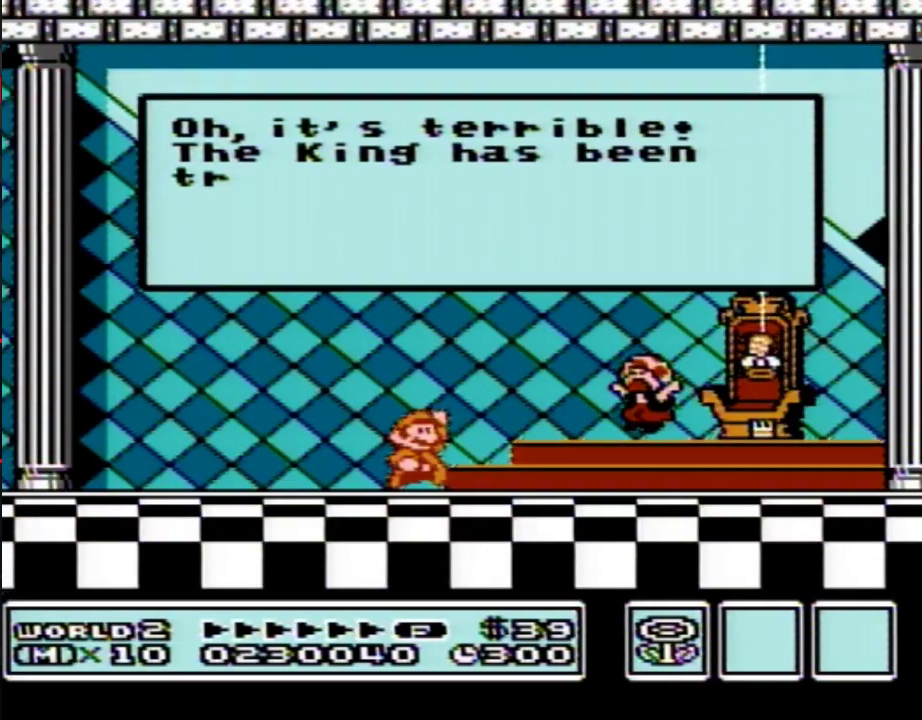
{"buttons": [], "events": [[17, "A", "up"], [100, "A", "down"], [167, "A", "up"], [267, "A", "down"], [333, "A", "up"], [383, "A", "down"], [483, "A", "up"]]}
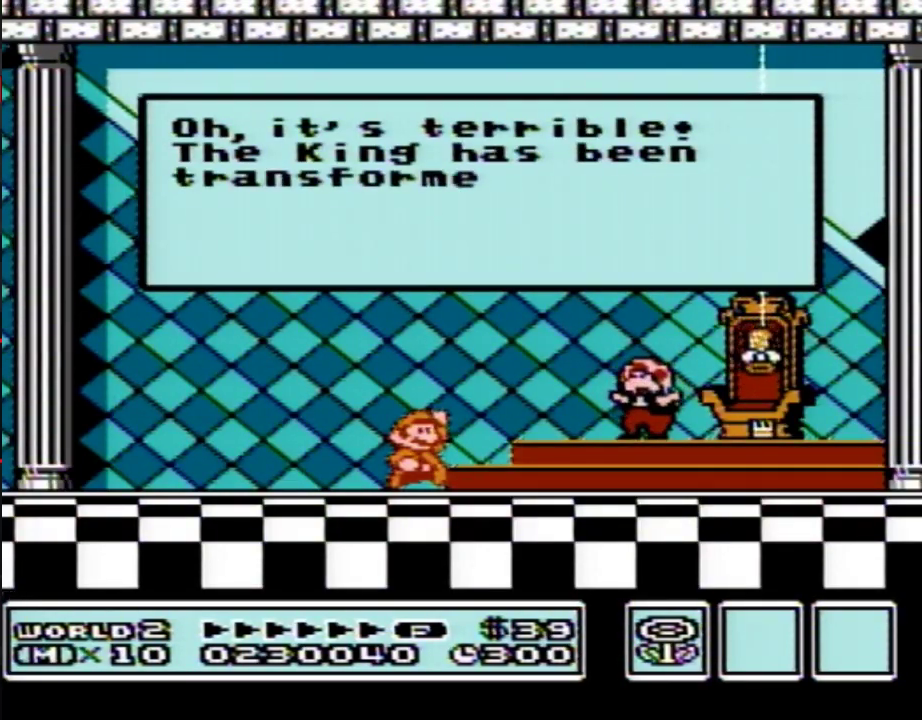
{"buttons": ["A"], "events": [[50, "A", "down"], [100, "A", "up"], [200, "A", "down"], [267, "A", "up"], [350, "A", "down"], [417, "A", "up"], [500, "A", "down"]]}
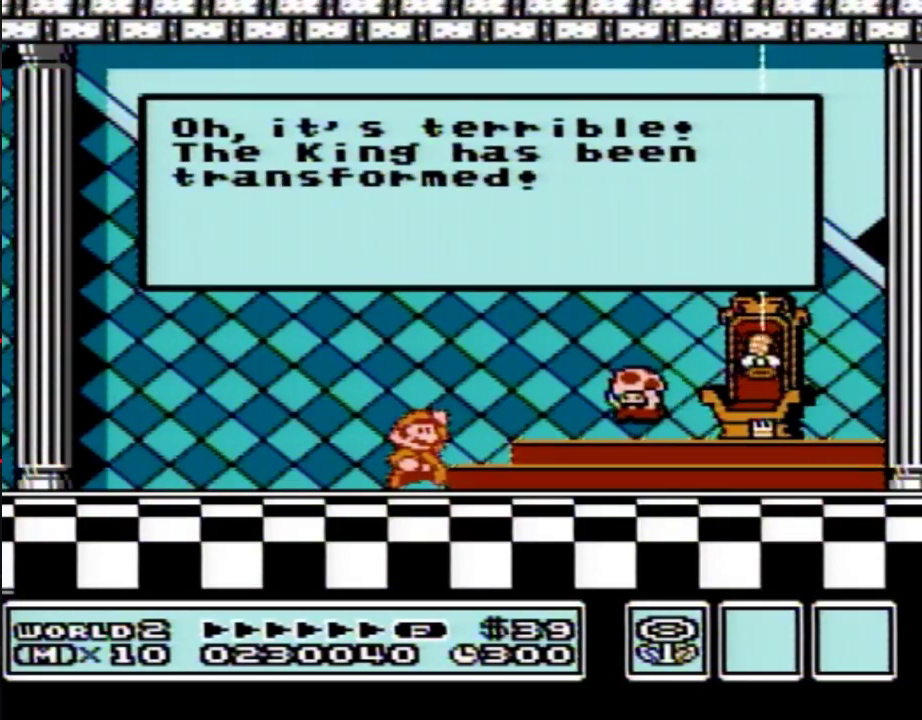
{"buttons": ["A"], "events": [[83, "A", "up"], [133, "A", "down"], [233, "A", "up"], [300, "A", "down"]]}
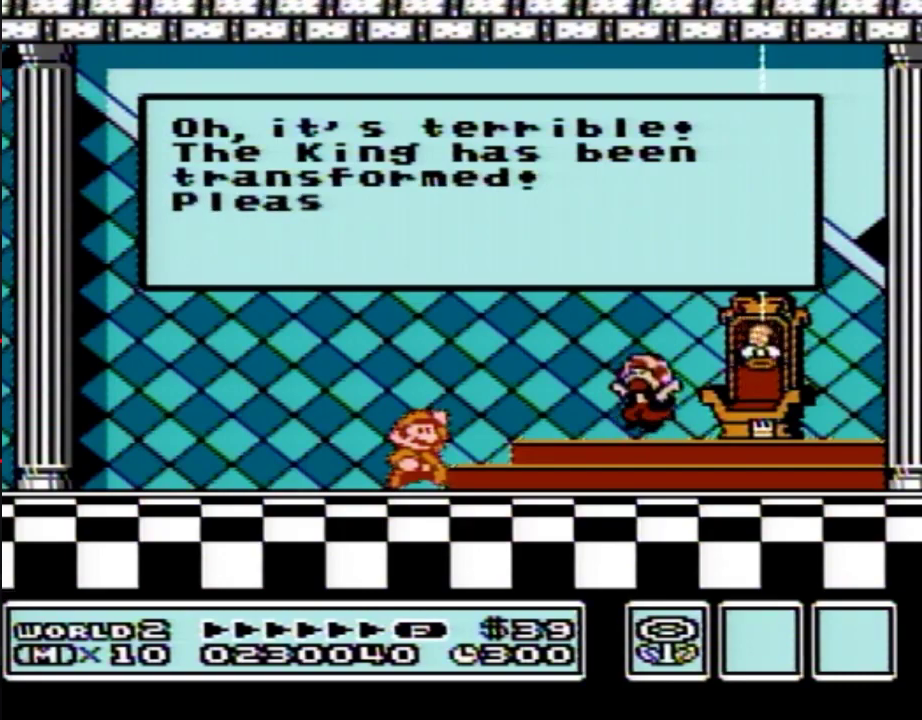
{"buttons": [], "events": [[133, "A", "up"], [450, "A", "down"], [483, "A", "up"]]}
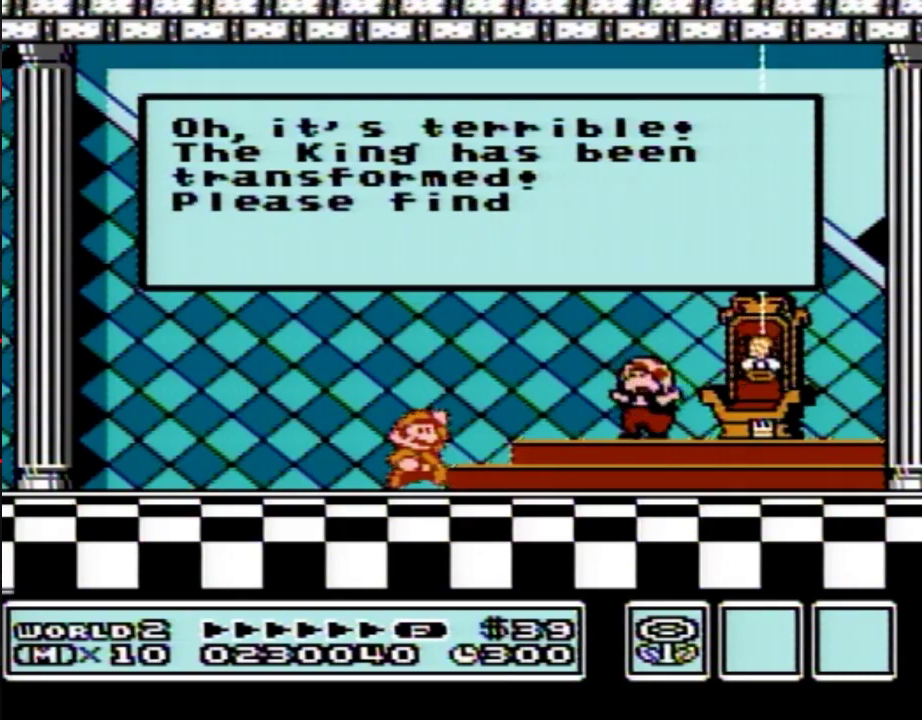
{"buttons": [], "events": [[17, "A", "down"], [50, "A", "up"], [133, "A", "down"], [167, "A", "up"], [233, "A", "down"], [267, "A", "up"], [300, "A", "down"], [450, "A", "up"]]}
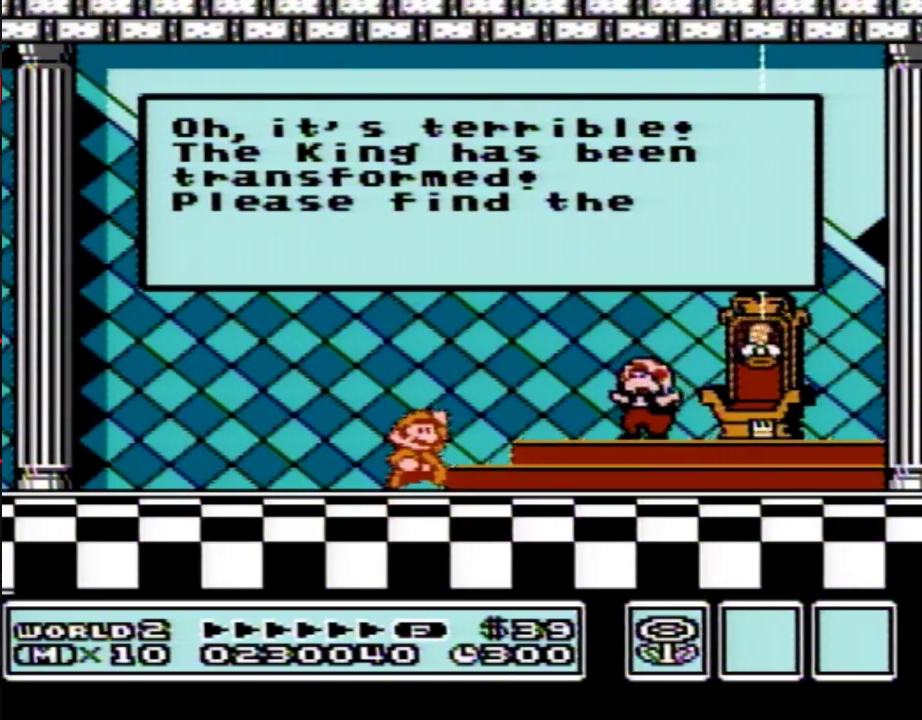
{"buttons": [], "events": [[233, "A", "down"], [267, "A", "up"], [383, "A", "down"], [417, "A", "up"]]}
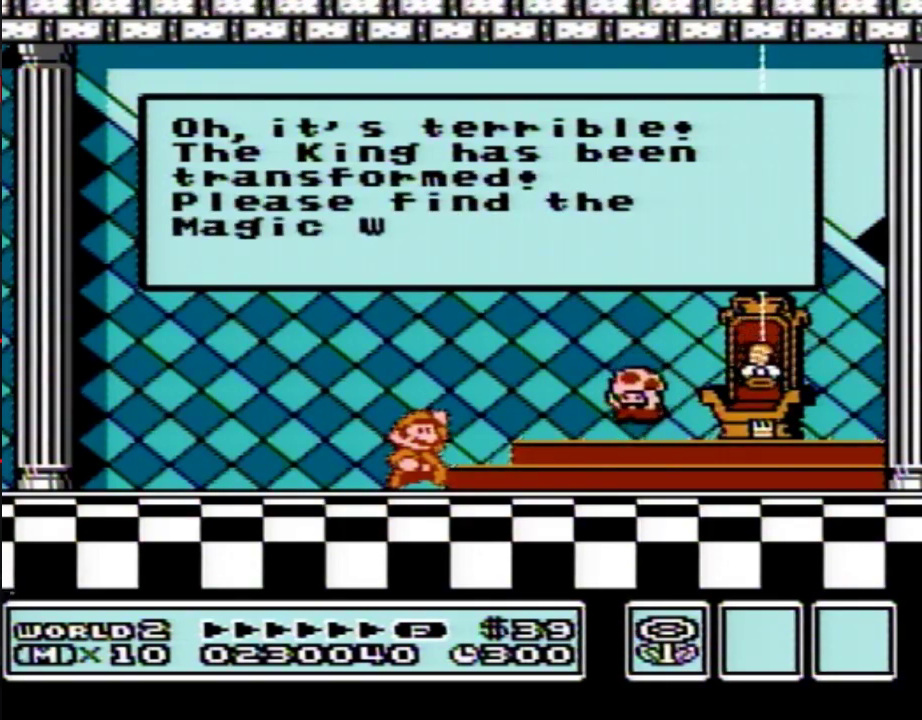
{"buttons": [], "events": [[83, "A", "down"], [100, "A", "up"], [133, "A", "down"], [200, "A", "up"], [233, "A", "down"], [267, "A", "up"], [300, "A", "down"], [333, "A", "up"], [417, "A", "down"], [450, "A", "up"]]}
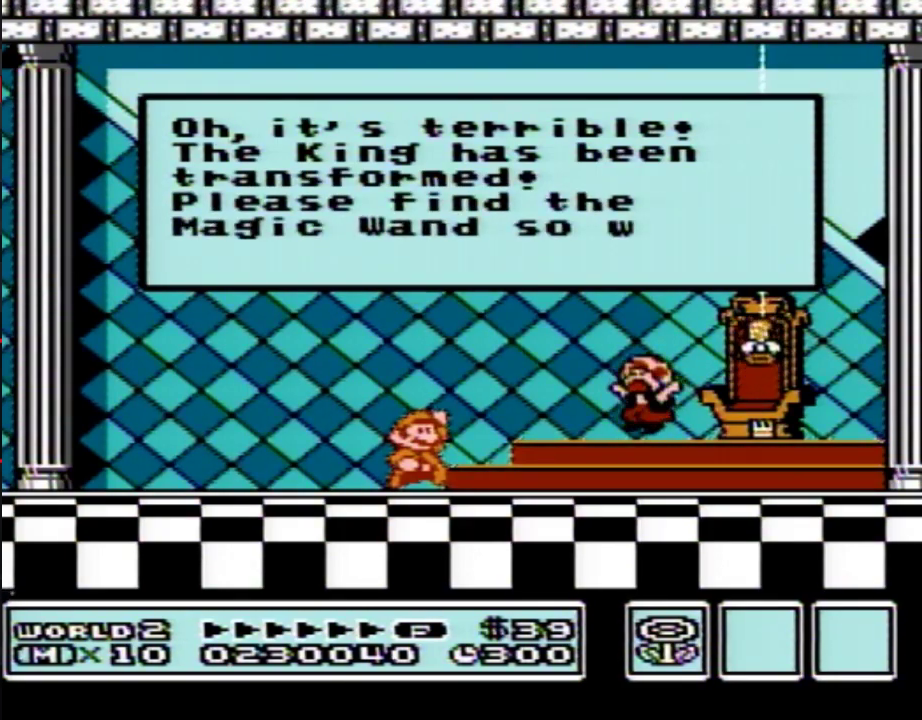
{"buttons": [], "events": [[50, "A", "down"], [100, "A", "up"], [200, "A", "down"], [233, "A", "up"], [267, "A", "down"], [300, "A", "up"], [333, "A", "down"], [350, "A", "up"]]}
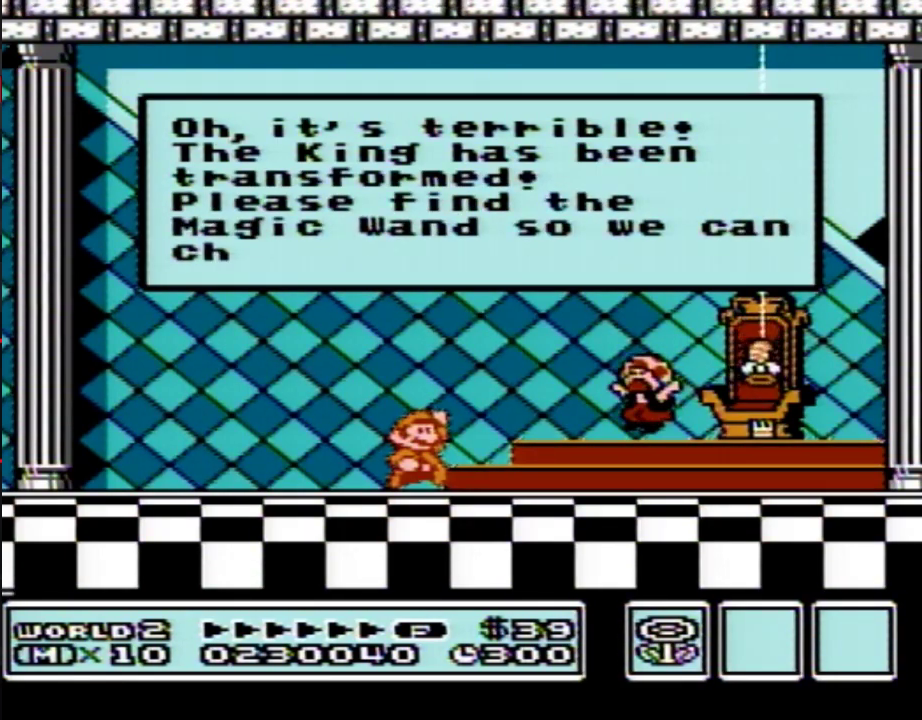
{"buttons": [], "events": [[17, "A", "down"], [50, "A", "up"], [100, "A", "down"], [133, "A", "up"], [167, "A", "down"], [200, "A", "up"], [233, "A", "down"], [267, "A", "up"], [383, "A", "down"], [417, "A", "up"]]}
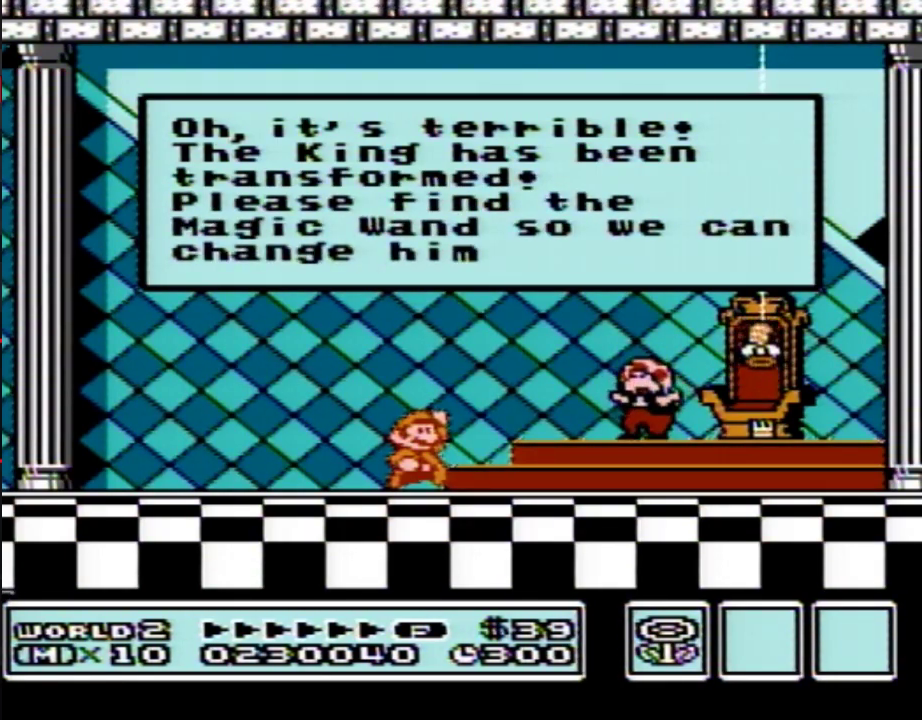
{"buttons": ["A"], "events": [[17, "A", "down"], [50, "A", "up"], [83, "A", "down"], [100, "A", "up"], [133, "A", "down"], [167, "A", "up"], [200, "A", "down"], [233, "A", "up"], [383, "A", "down"], [450, "A", "up"], [483, "A", "down"]]}
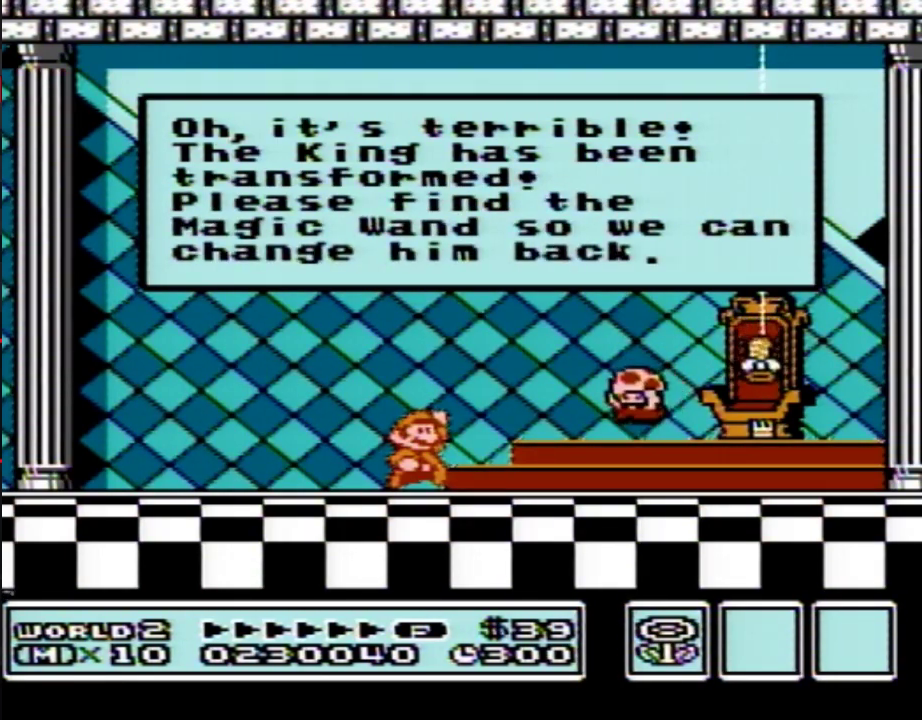
{"buttons": [], "events": [[17, "A", "up"], [50, "A", "down"], [100, "A", "up"], [167, "A", "down"], [200, "A", "up"], [233, "A", "down"], [300, "A", "up"], [333, "A", "down"], [350, "A", "up"], [383, "A", "down"], [417, "A", "up"]]}